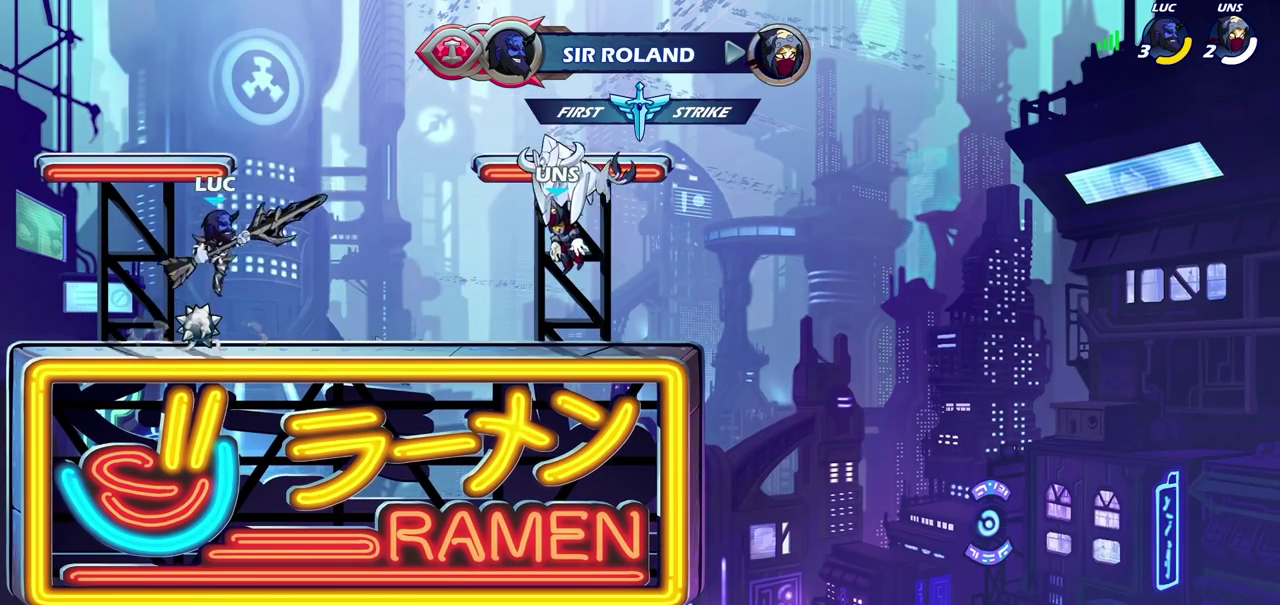
Gameplay with a controller (PlayStation layout); each line is a JSON object with the inputs held at the frame after it (dt_ms = milliseconds from this image to that frame). "events" lists button and stick changes between this image and that frame as [ms after this image, input, new state], when the widget could be followed in between. Not read: L1 R1.
{"dt_ms": 700, "buttons": [], "left_stick": "center", "right_stick": "center", "events": [[83, "left_stick", "center"], [133, "CROSS", "down"], [217, "CROSS", "up"], [350, "left_stick", "up"], [517, "left_stick", "center"]]}
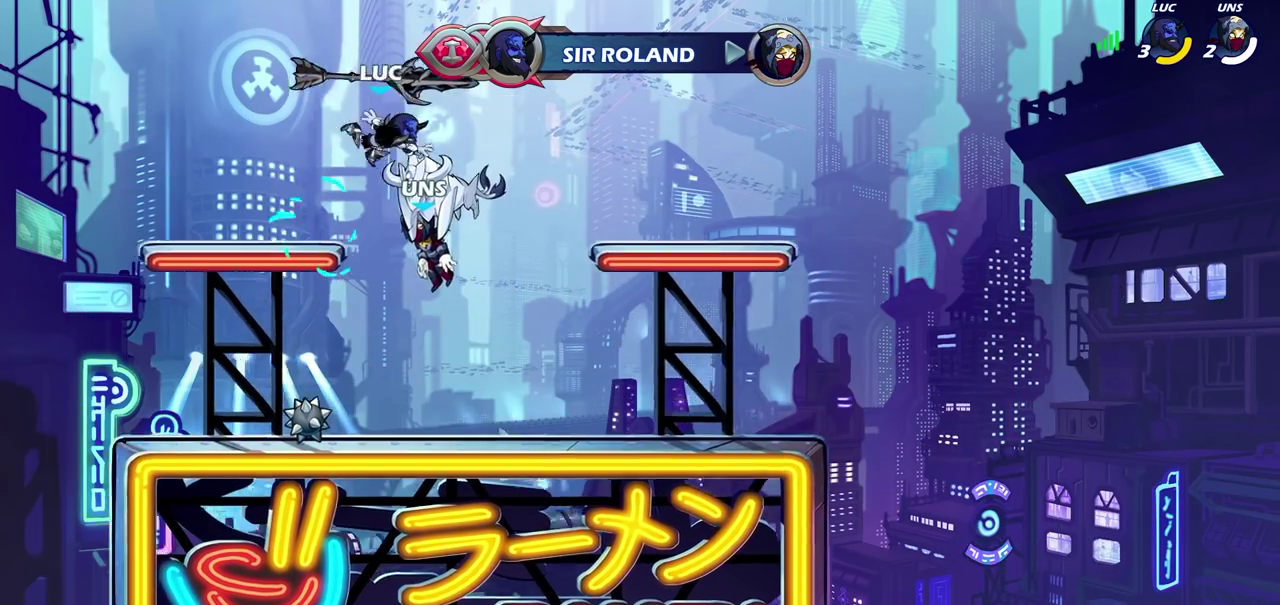
{"dt_ms": 300, "buttons": [], "left_stick": "down-left", "right_stick": "center", "events": [[150, "left_stick", "down-left"]]}
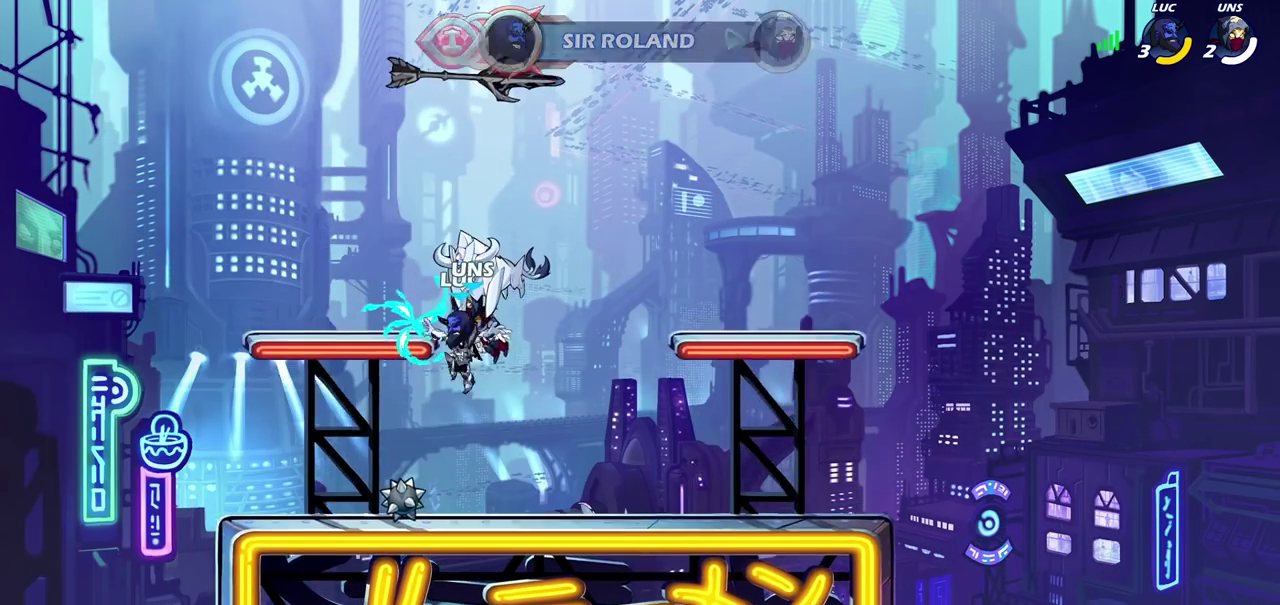
{"dt_ms": 300, "buttons": [], "left_stick": "right", "right_stick": "center", "events": [[83, "left_stick", "down-right"], [150, "left_stick", "right"], [217, "CROSS", "down"], [267, "CROSS", "up"]]}
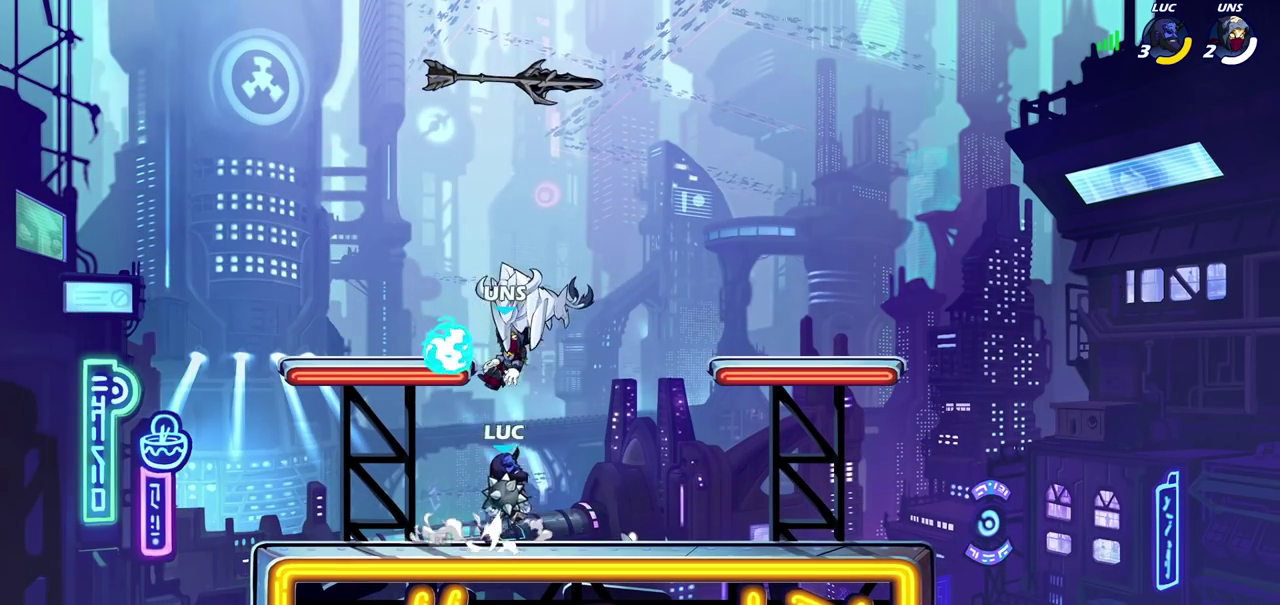
{"dt_ms": 900, "buttons": ["SQUARE"], "left_stick": "down-left", "right_stick": "center", "events": [[17, "left_stick", "center"], [167, "left_stick", "up-left"], [217, "left_stick", "up"], [267, "left_stick", "center"], [667, "left_stick", "right"], [783, "left_stick", "down-left"], [900, "SQUARE", "down"]]}
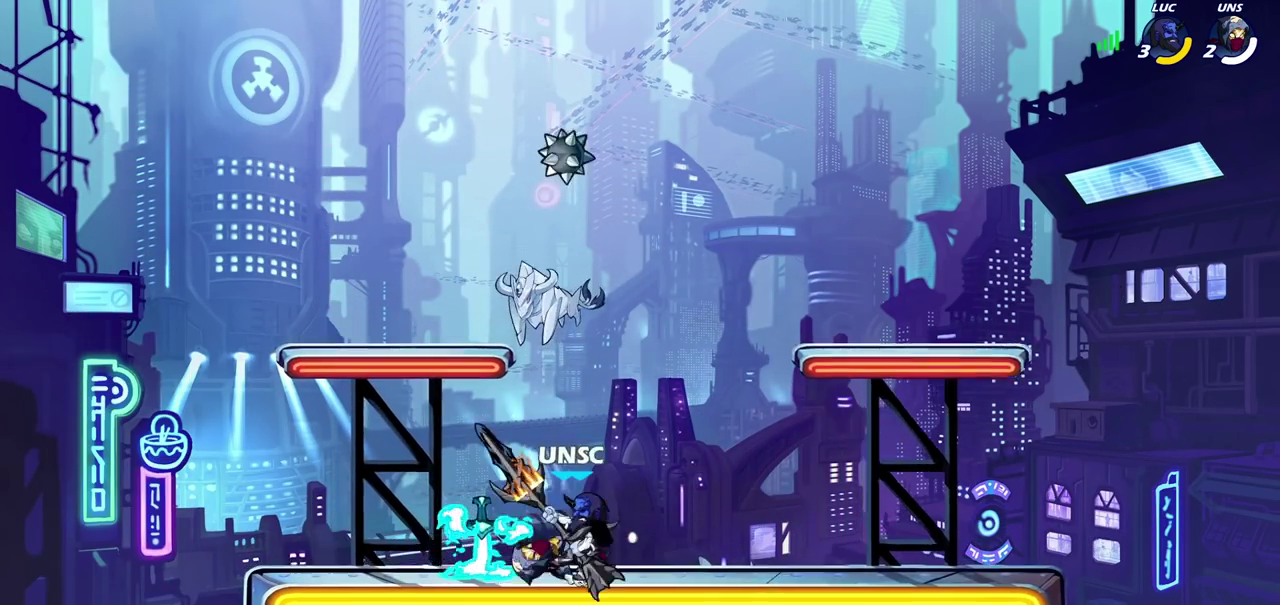
{"dt_ms": 300, "buttons": [], "left_stick": "center", "right_stick": "center", "events": [[17, "left_stick", "down"], [67, "SQUARE", "up"], [83, "left_stick", "center"]]}
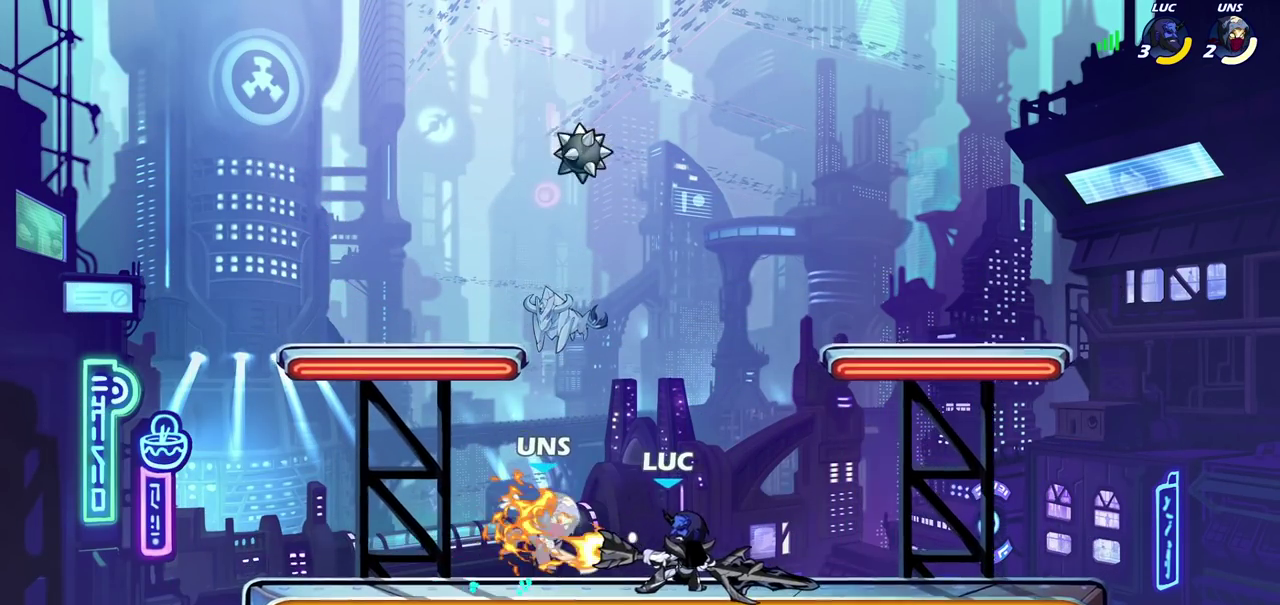
{"dt_ms": 400, "buttons": [], "left_stick": "center", "right_stick": "center", "events": []}
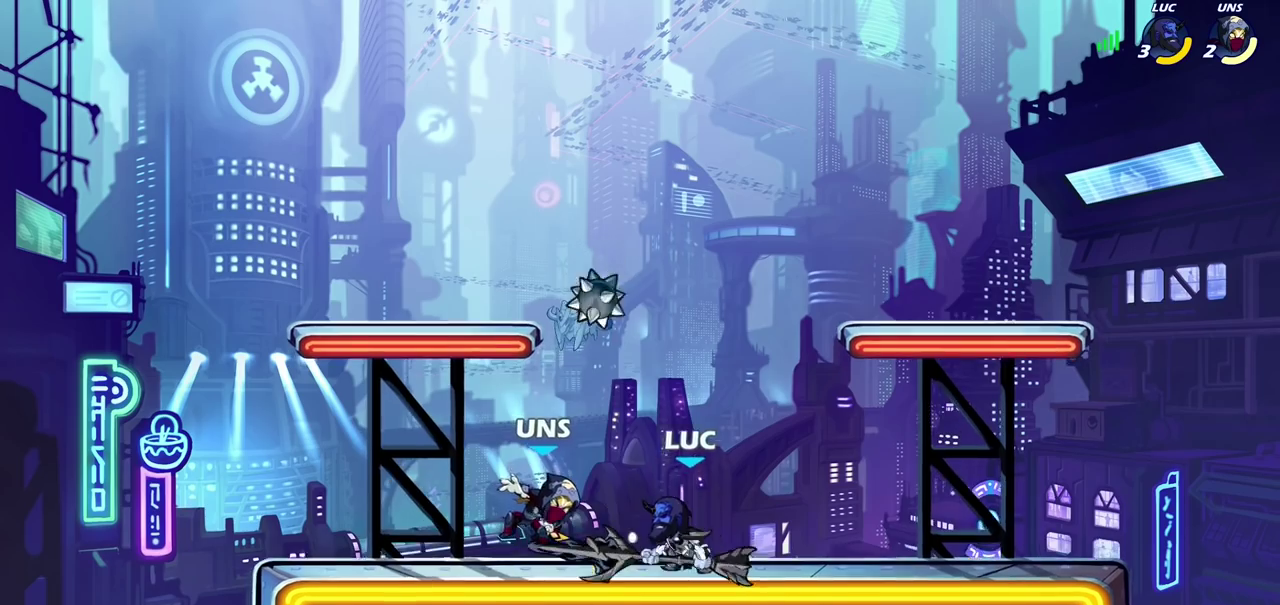
{"dt_ms": 600, "buttons": [], "left_stick": "left", "right_stick": "center", "events": [[33, "CROSS", "down"], [183, "CROSS", "up"], [267, "left_stick", "up-left"], [367, "left_stick", "down-left"], [450, "SQUARE", "down"], [500, "SQUARE", "up"], [500, "left_stick", "left"]]}
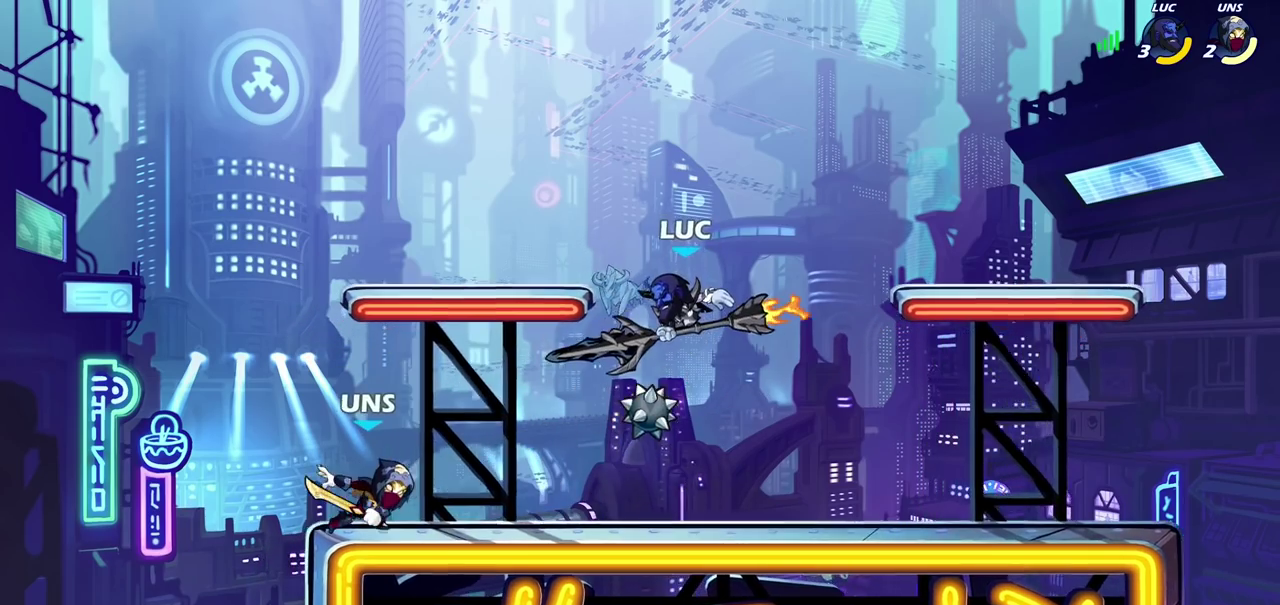
{"dt_ms": 700, "buttons": ["R2"], "left_stick": "center", "right_stick": "center", "events": [[467, "CROSS", "down"], [517, "R2", "down"], [567, "left_stick", "up-left"], [600, "CROSS", "up"], [650, "left_stick", "up"], [700, "left_stick", "center"]]}
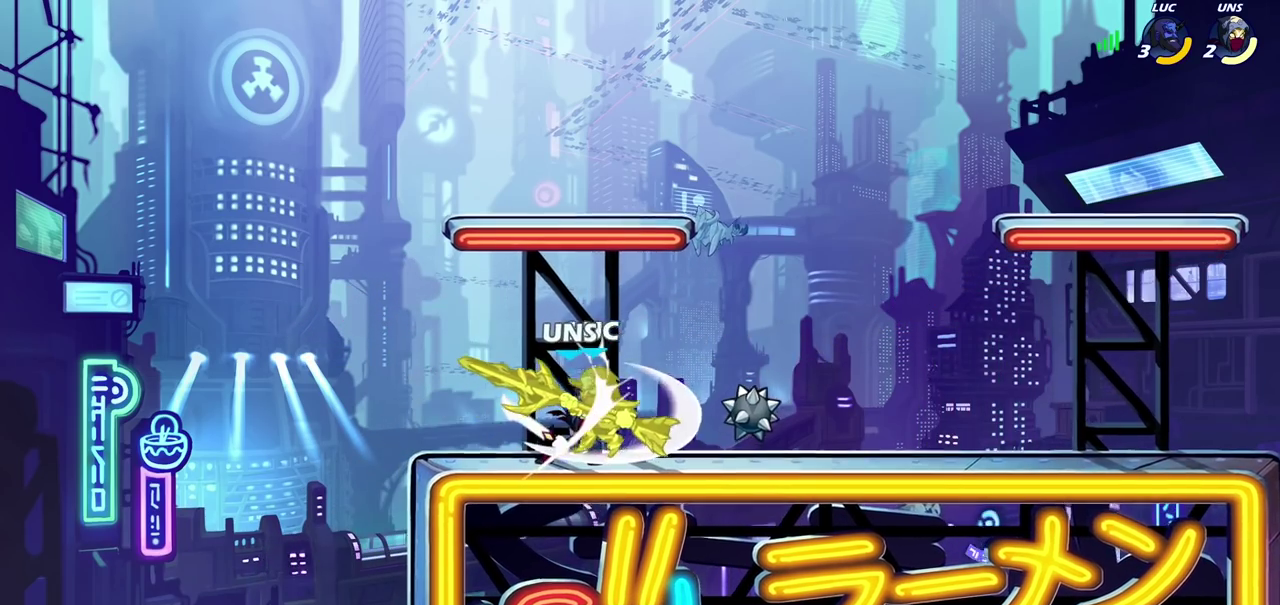
{"dt_ms": 300, "buttons": [], "left_stick": "center", "right_stick": "center", "events": [[17, "R2", "up"]]}
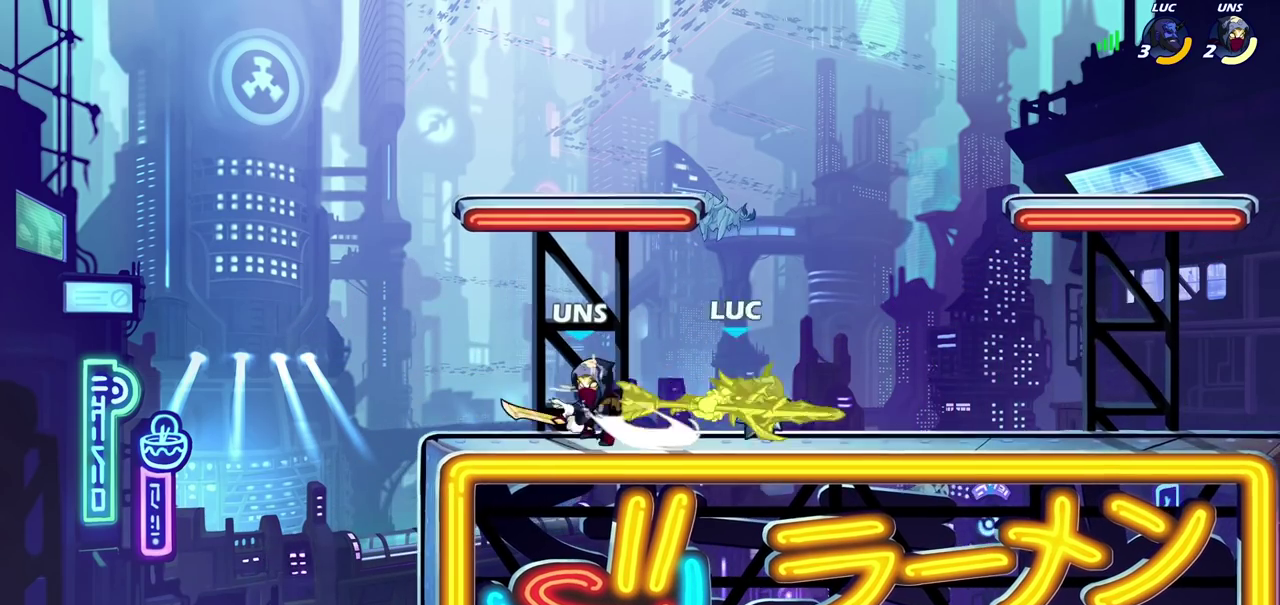
{"dt_ms": 400, "buttons": [], "left_stick": "center", "right_stick": "center", "events": [[33, "left_stick", "right"], [117, "left_stick", "center"], [167, "left_stick", "down-left"], [233, "SQUARE", "down"], [317, "SQUARE", "up"], [350, "left_stick", "center"]]}
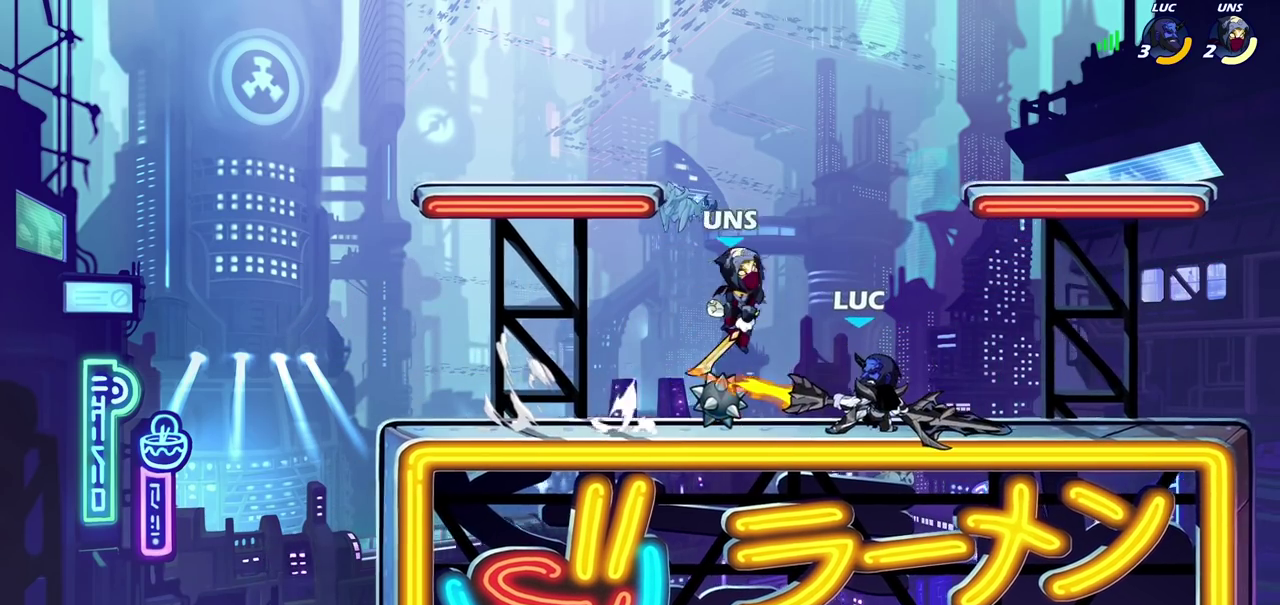
{"dt_ms": 700, "buttons": ["CROSS"], "left_stick": "center", "right_stick": "center", "events": [[600, "CROSS", "down"]]}
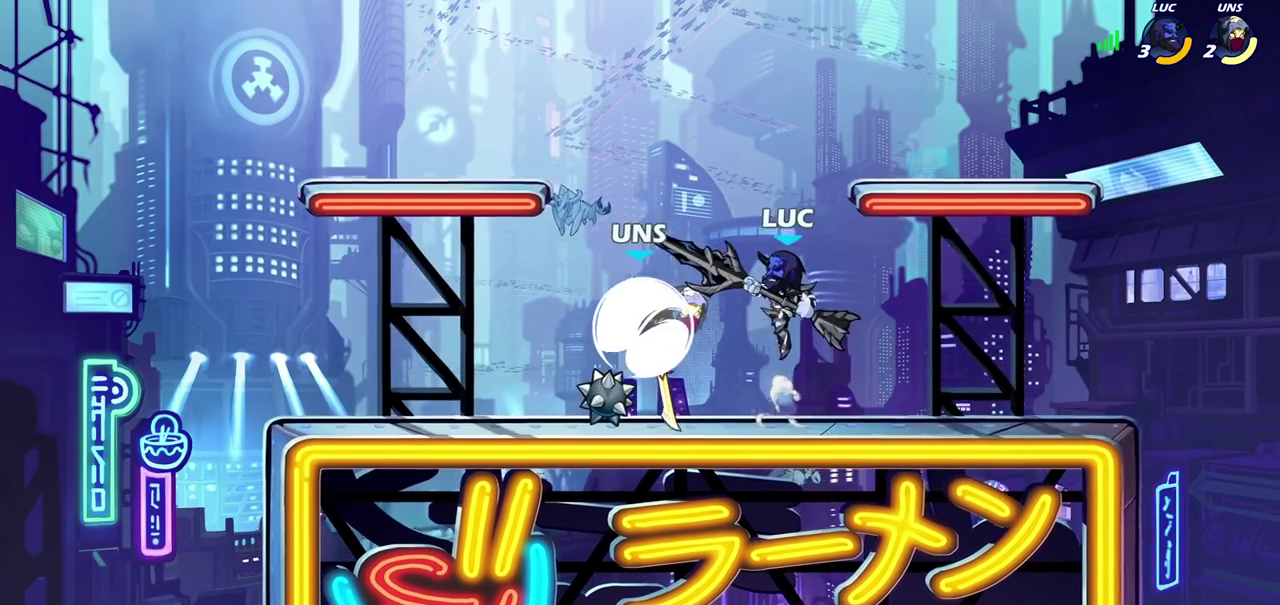
{"dt_ms": 600, "buttons": [], "left_stick": "center", "right_stick": "center", "events": [[17, "CROSS", "up"], [133, "left_stick", "down"], [167, "R2", "down"], [183, "SQUARE", "down"], [250, "R2", "up"], [250, "SQUARE", "up"], [250, "left_stick", "center"]]}
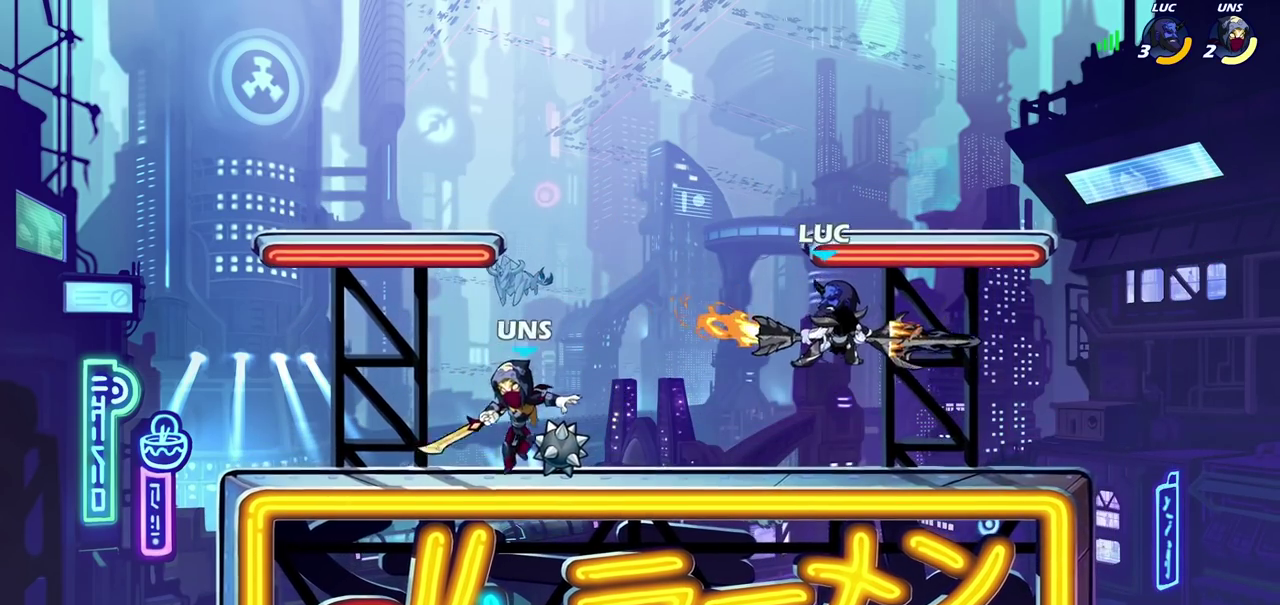
{"dt_ms": 300, "buttons": ["CROSS"], "left_stick": "right", "right_stick": "center", "events": [[133, "left_stick", "right"], [250, "CROSS", "down"]]}
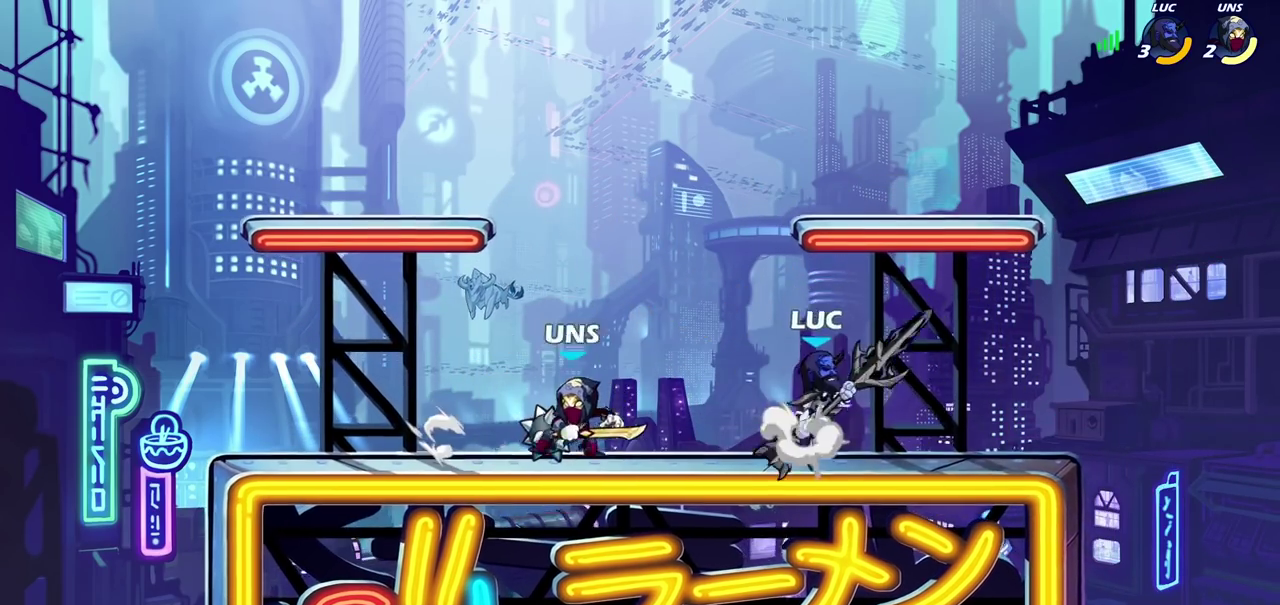
{"dt_ms": 400, "buttons": [], "left_stick": "down-left", "right_stick": "center", "events": [[67, "left_stick", "up-right"], [150, "CROSS", "up"], [183, "left_stick", "right"], [300, "left_stick", "up-left"], [400, "left_stick", "down-left"]]}
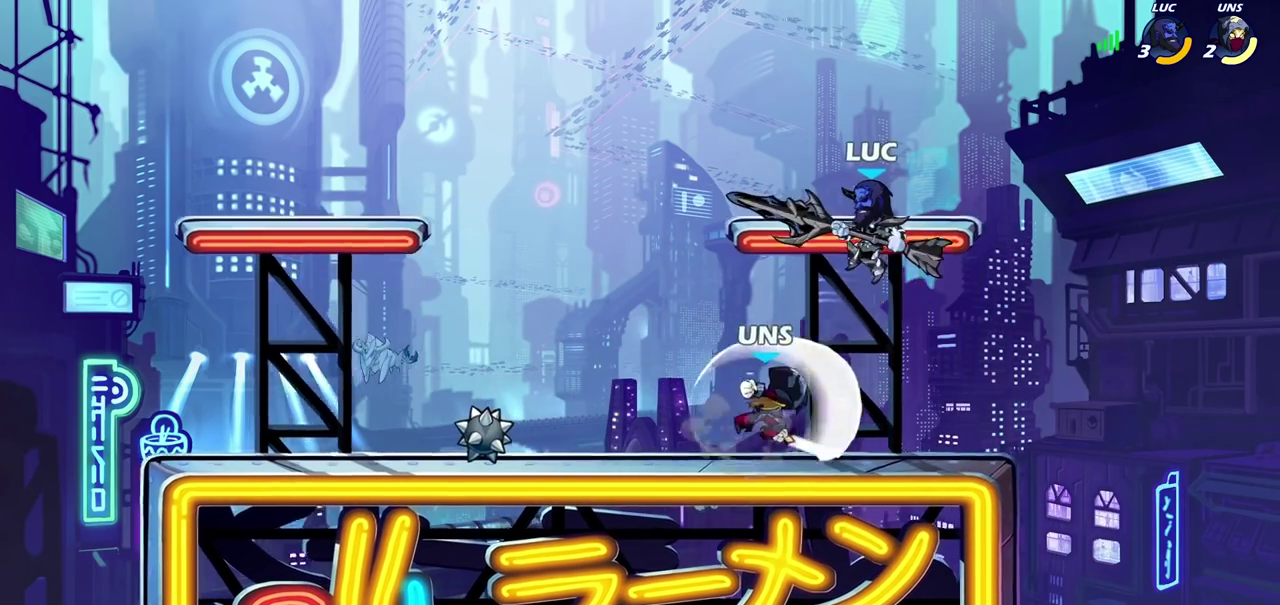
{"dt_ms": 700, "buttons": [], "left_stick": "center", "right_stick": "center", "events": [[117, "SQUARE", "down"], [150, "left_stick", "down"], [200, "SQUARE", "up"], [200, "left_stick", "down-right"], [350, "left_stick", "center"], [567, "CIRCLE", "down"], [633, "CIRCLE", "up"]]}
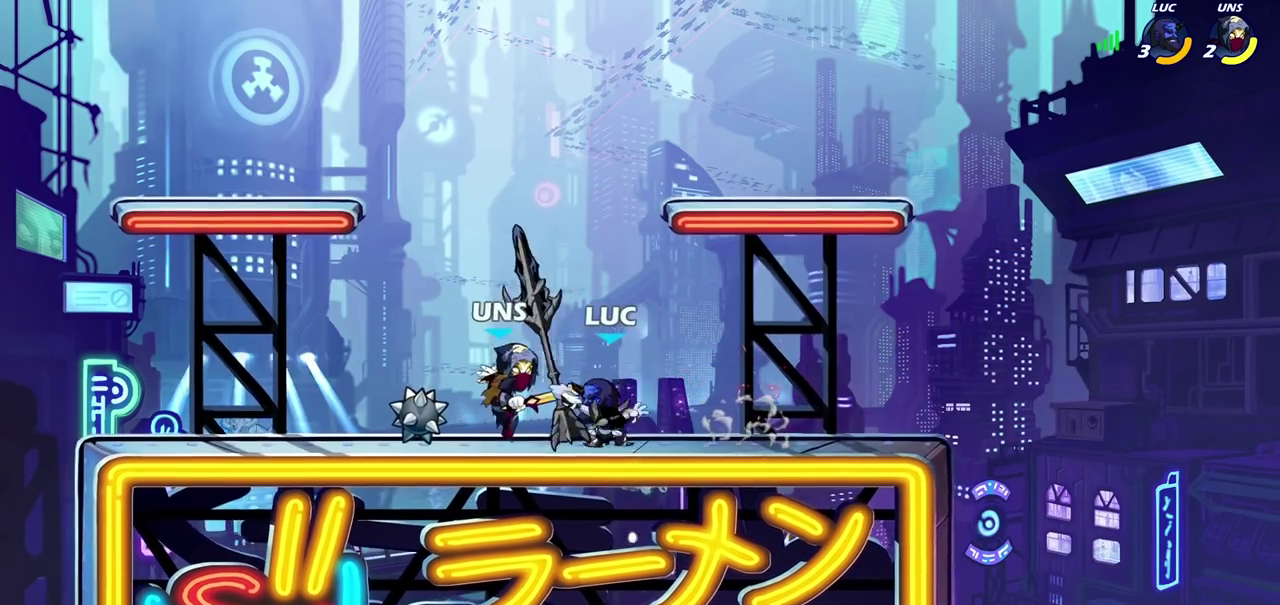
{"dt_ms": 600, "buttons": [], "left_stick": "left", "right_stick": "center", "events": [[317, "left_stick", "left"]]}
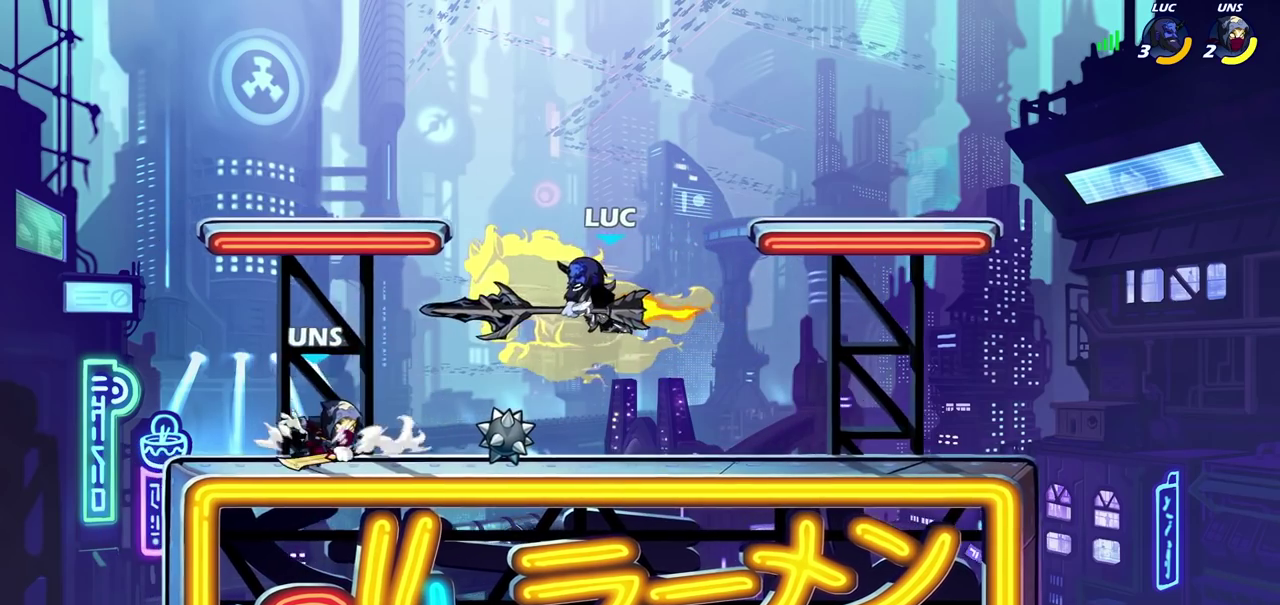
{"dt_ms": 300, "buttons": ["CROSS"], "left_stick": "up-left", "right_stick": "center", "events": [[67, "left_stick", "center"], [200, "left_stick", "up-left"], [283, "CROSS", "down"]]}
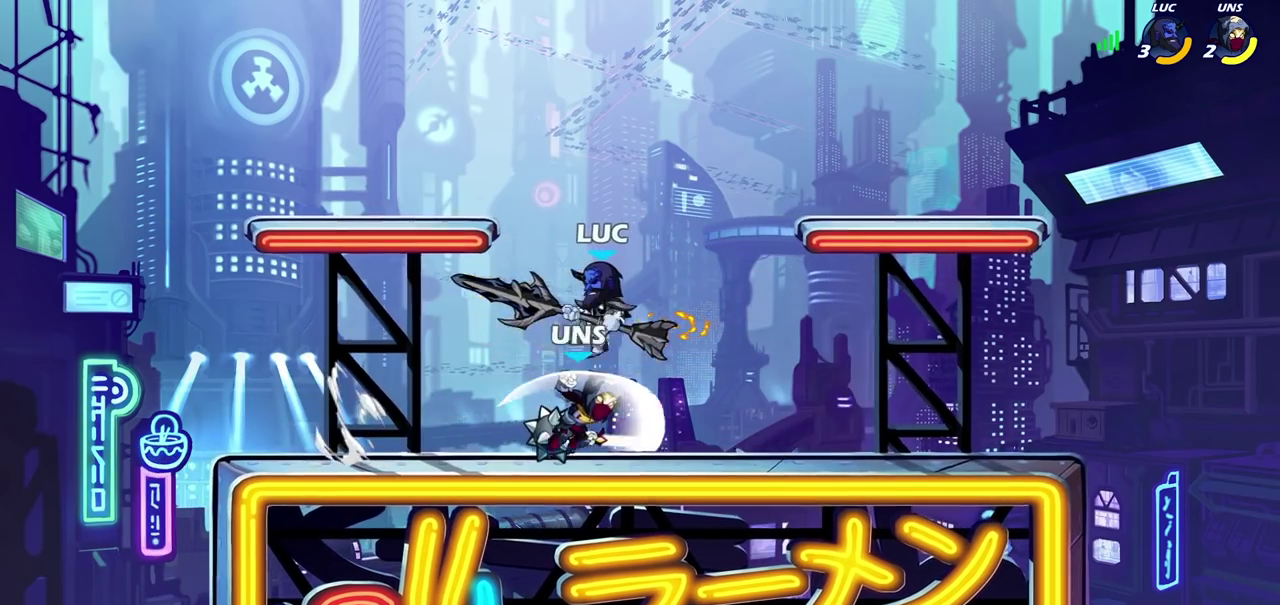
{"dt_ms": 400, "buttons": [], "left_stick": "right", "right_stick": "center", "events": [[117, "R2", "down"], [133, "CROSS", "up"], [267, "R2", "up"], [333, "left_stick", "right"]]}
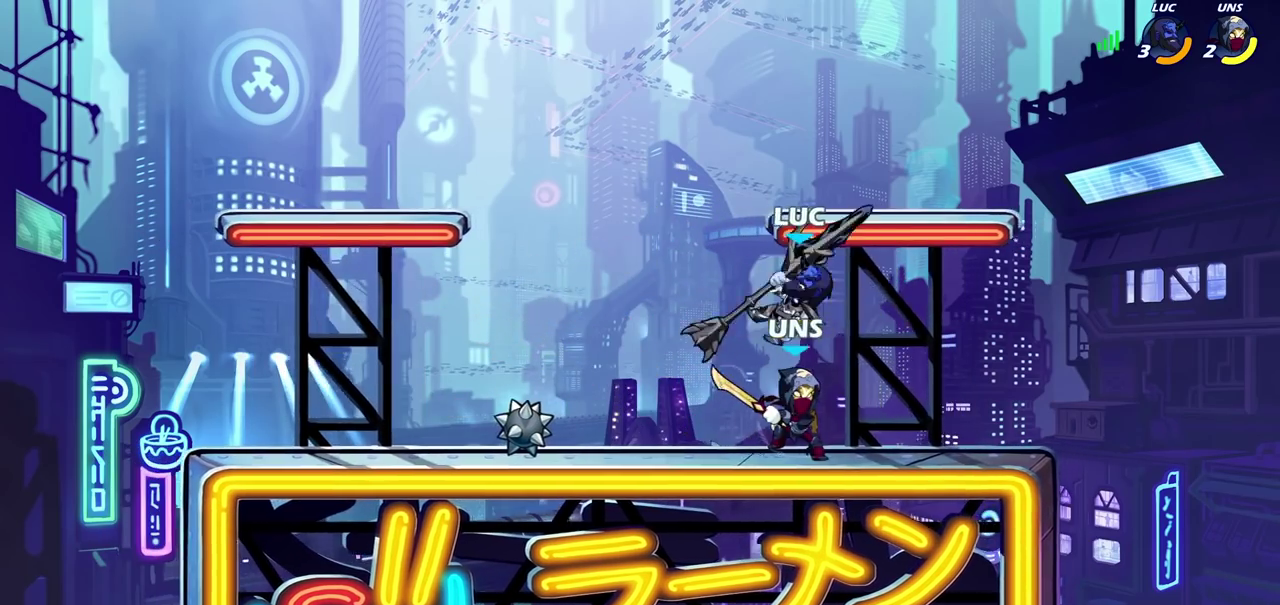
{"dt_ms": 700, "buttons": [], "left_stick": "center", "right_stick": "center", "events": [[67, "left_stick", "up-left"], [133, "R2", "down"], [167, "left_stick", "right"], [350, "left_stick", "up-right"], [417, "R2", "up"], [433, "left_stick", "center"]]}
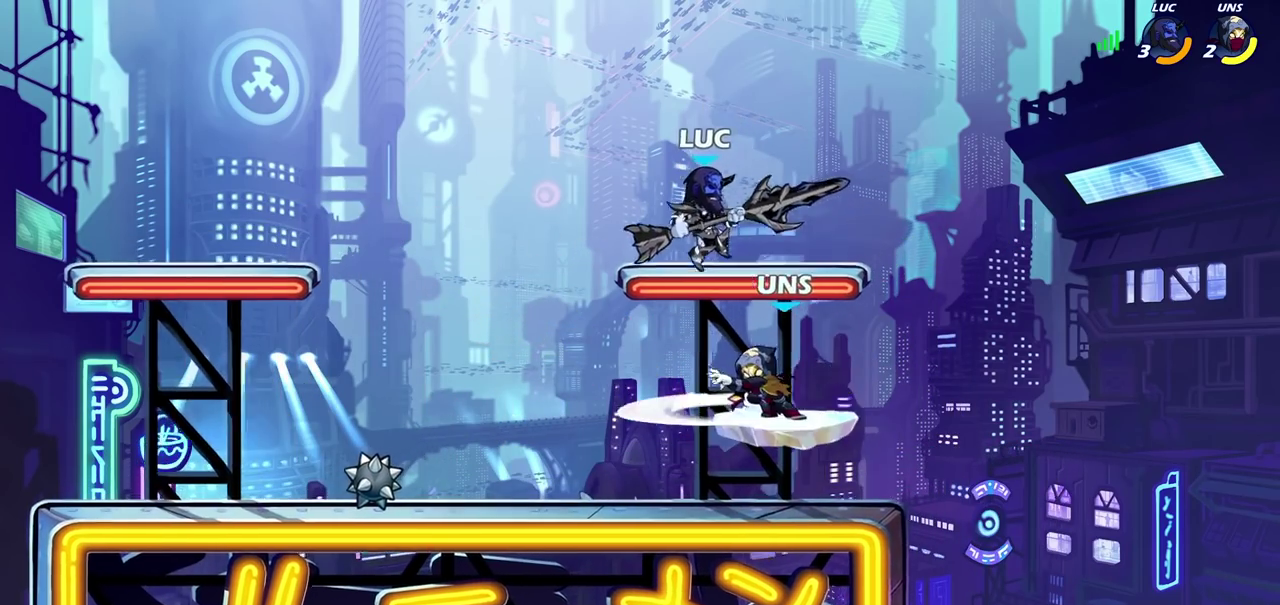
{"dt_ms": 400, "buttons": [], "left_stick": "down-left", "right_stick": "center", "events": [[50, "CROSS", "down"], [83, "left_stick", "up-right"], [167, "CROSS", "up"], [267, "left_stick", "down-left"]]}
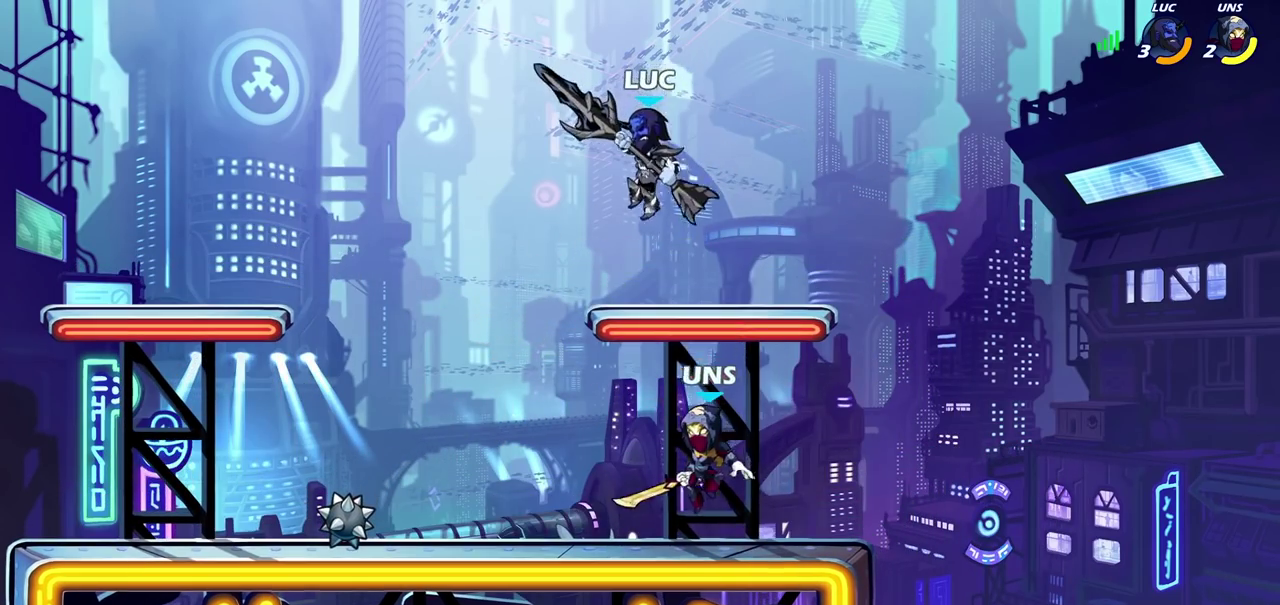
{"dt_ms": 600, "buttons": [], "left_stick": "right", "right_stick": "center", "events": [[250, "R2", "down"], [467, "R2", "up"], [467, "left_stick", "right"]]}
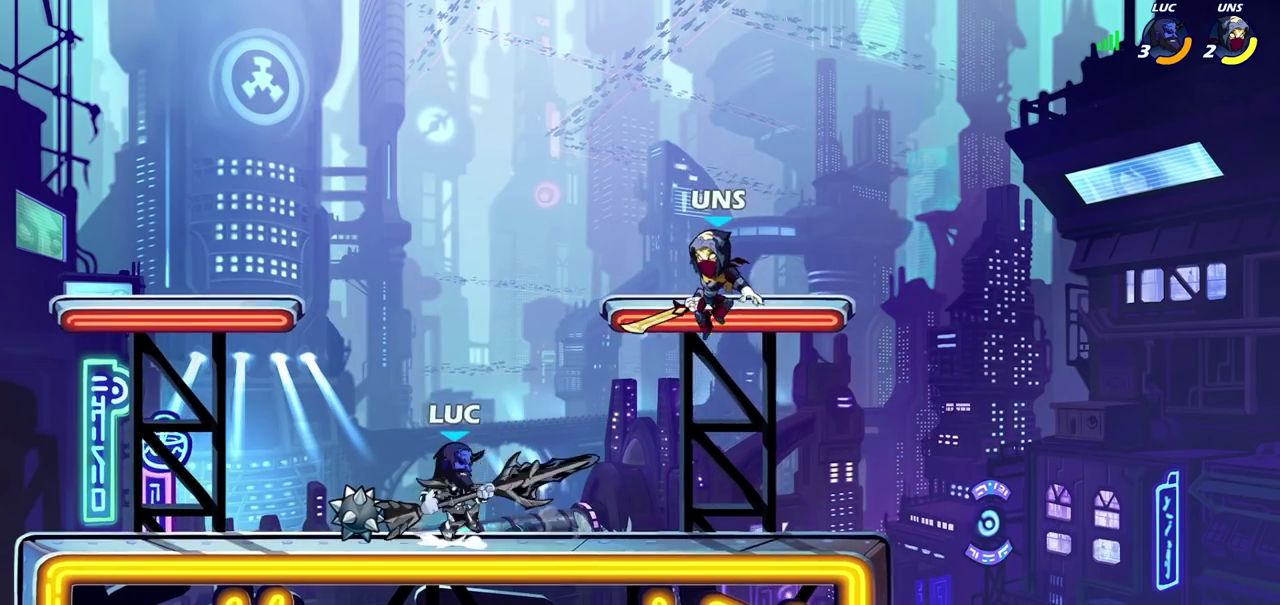
{"dt_ms": 600, "buttons": [], "left_stick": "down", "right_stick": "center", "events": [[17, "CROSS", "down"], [133, "CROSS", "up"], [200, "left_stick", "up-left"], [233, "R2", "down"], [483, "R2", "up"], [583, "left_stick", "down"]]}
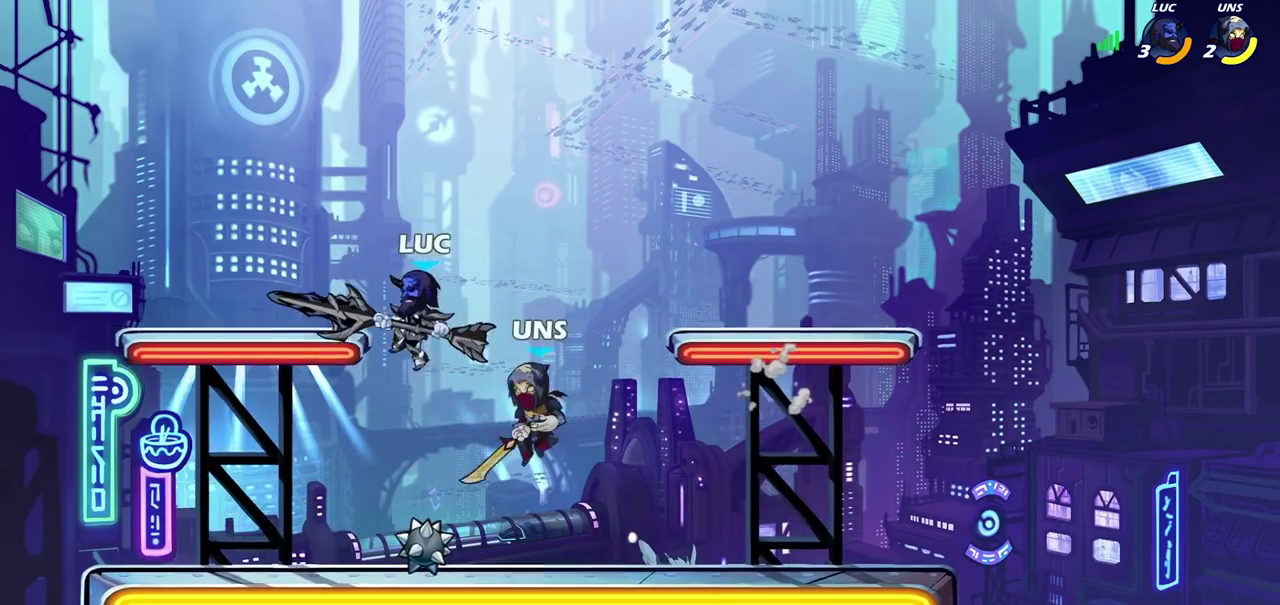
{"dt_ms": 300, "buttons": [], "left_stick": "down-left", "right_stick": "center", "events": [[67, "SQUARE", "down"], [67, "left_stick", "down-right"], [133, "SQUARE", "up"], [167, "left_stick", "down"], [250, "left_stick", "down-left"]]}